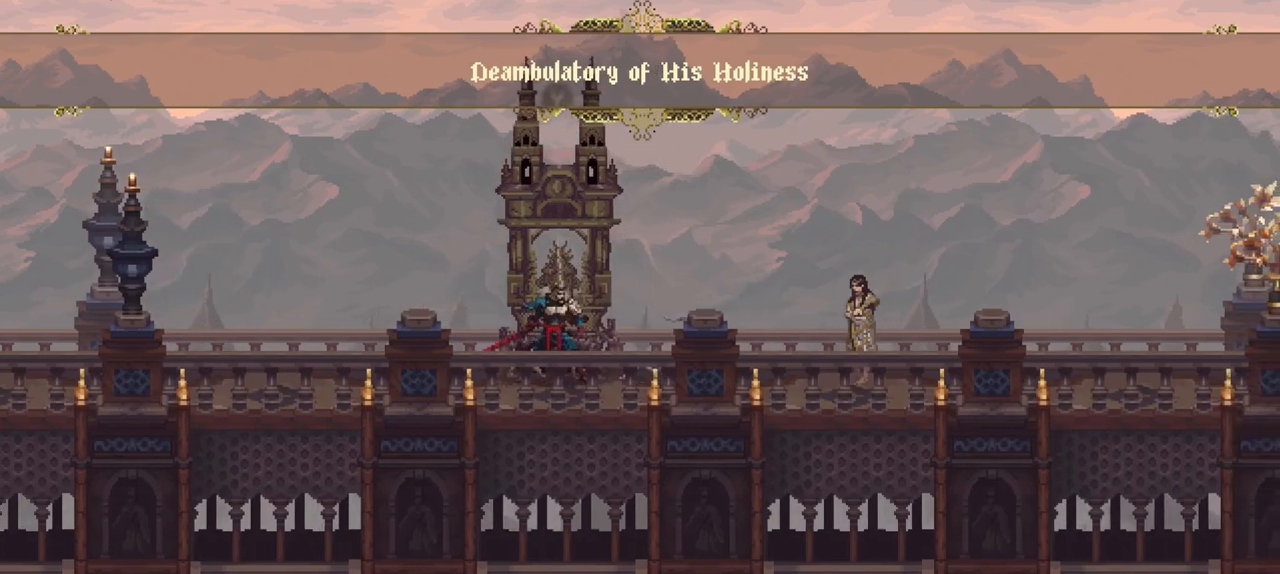
Gameplay with a controller (Xbox layout); each line is a JSON object with the inputs held at the frame after it (dt_ms = milliseconds from this image to that frame). "events" lists button and stick changes between this image and that frame as [ms after this image, input, new state], when the widget could be followed in between. Not read: L3 R3.
{"dt_ms": 500, "buttons": [], "left_stick": "center", "right_stick": "center", "events": [[100, "Y", "up"]]}
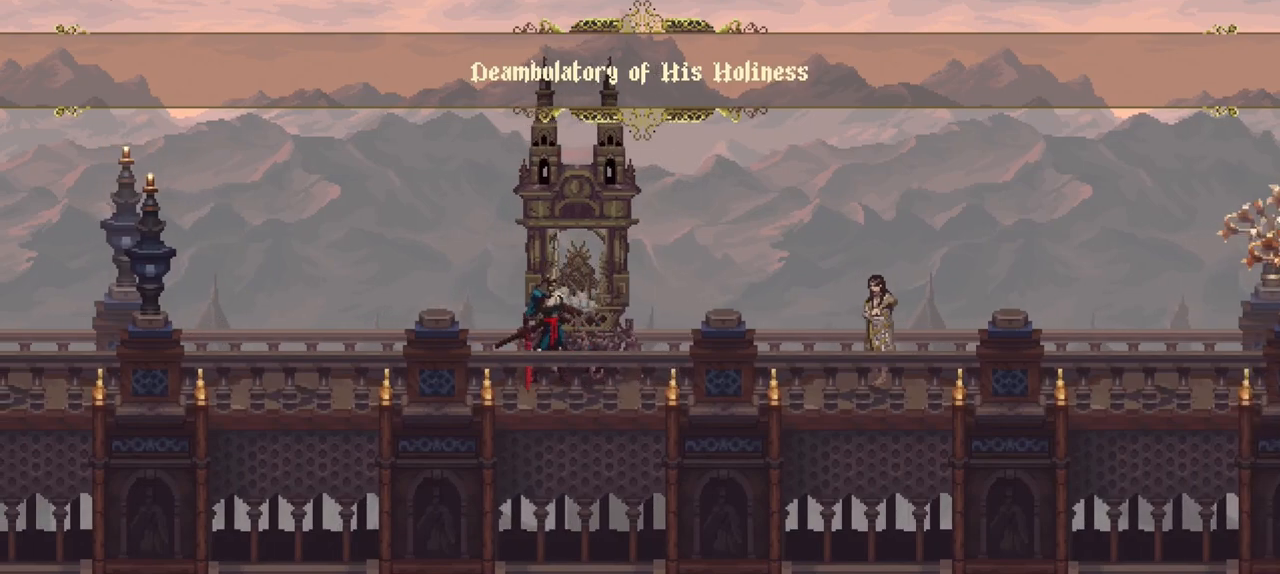
{"dt_ms": 500, "buttons": [], "left_stick": "center", "right_stick": "center", "events": []}
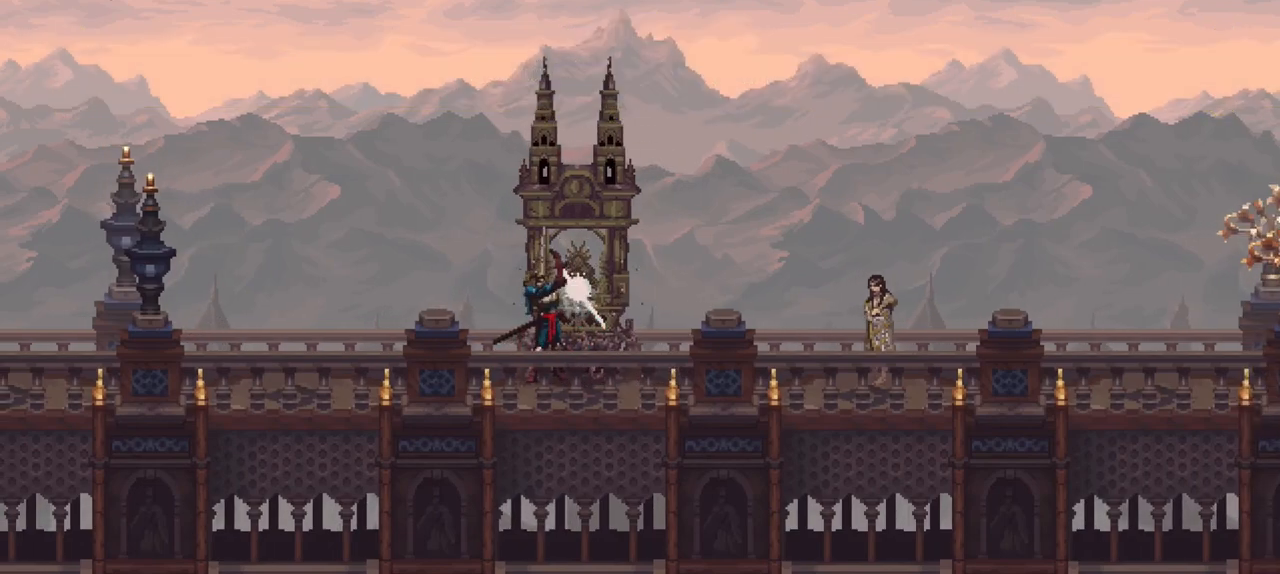
{"dt_ms": 500, "buttons": [], "left_stick": "center", "right_stick": "center", "events": []}
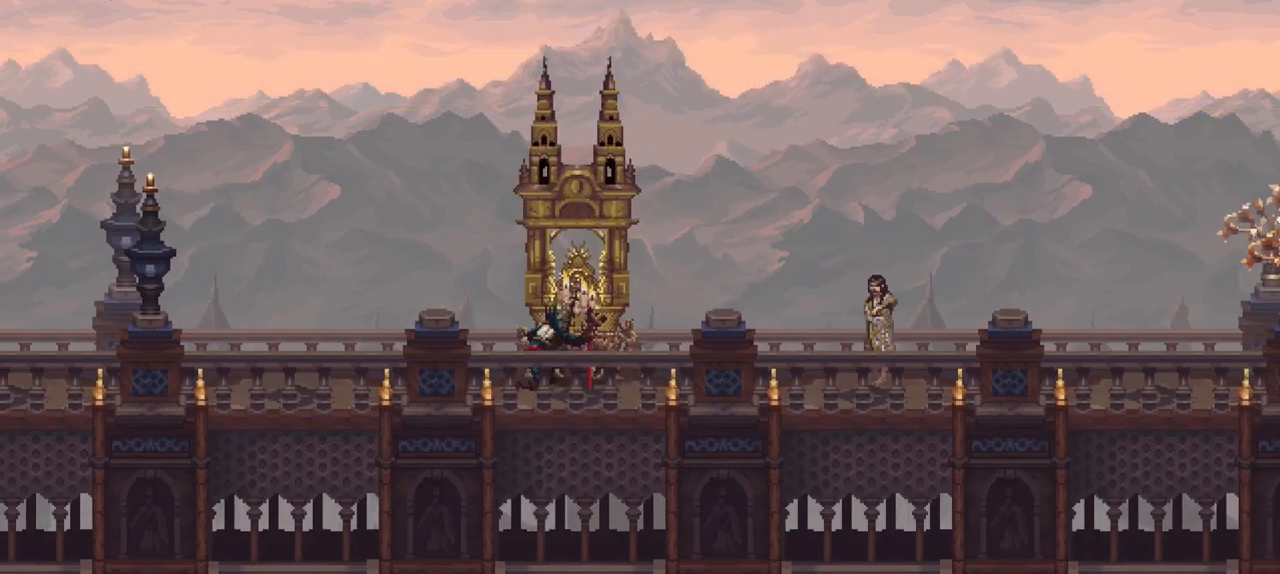
{"dt_ms": 500, "buttons": [], "left_stick": "center", "right_stick": "center", "events": []}
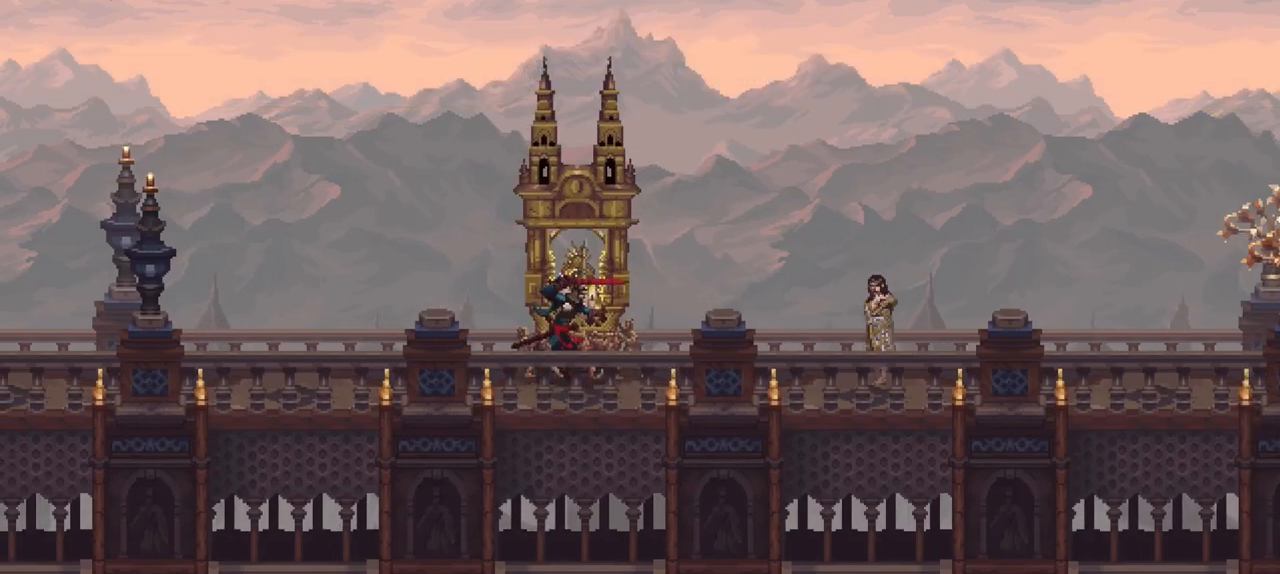
{"dt_ms": 500, "buttons": ["Y"], "left_stick": "center", "right_stick": "center", "events": [[433, "Y", "down"]]}
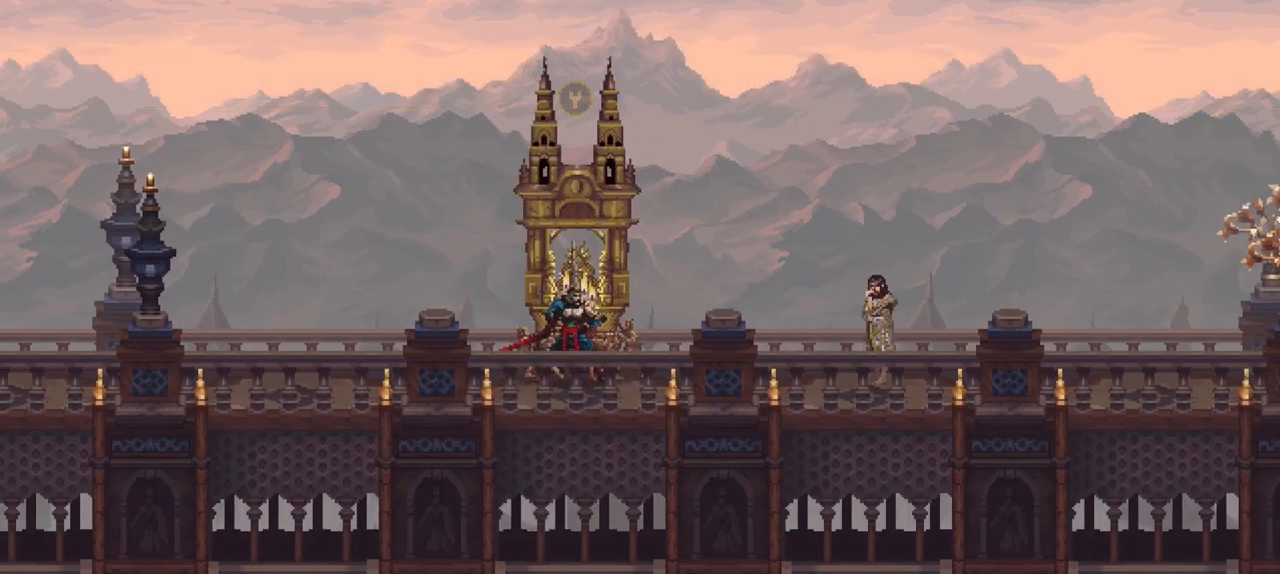
{"dt_ms": 500, "buttons": [], "left_stick": "center", "right_stick": "center", "events": [[33, "Y", "up"]]}
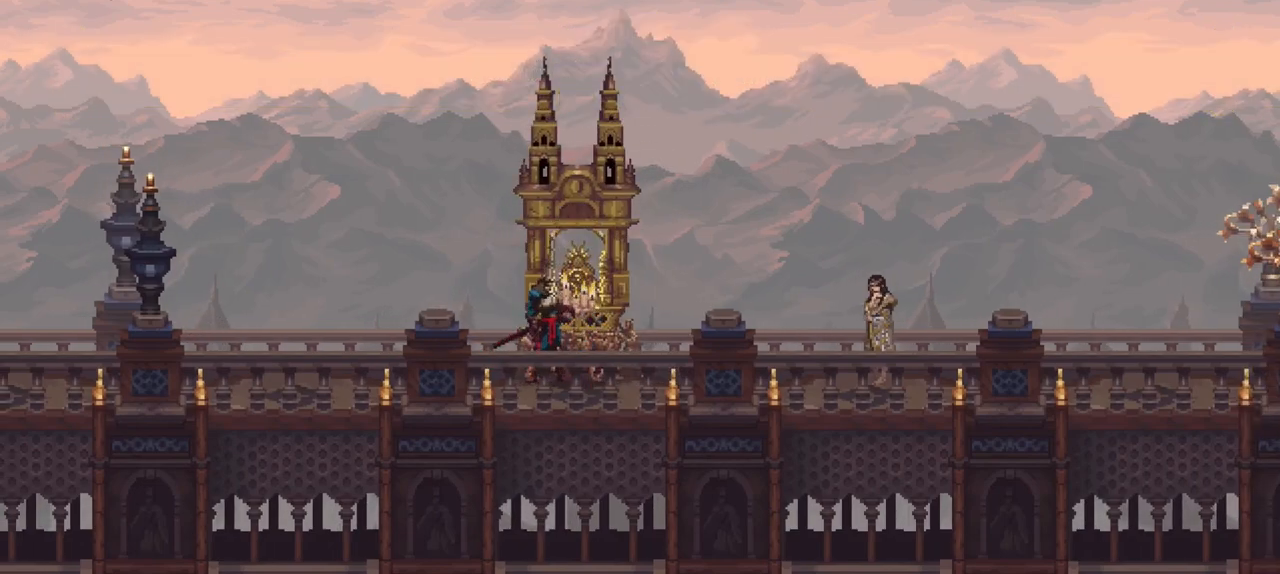
{"dt_ms": 500, "buttons": [], "left_stick": "center", "right_stick": "center", "events": []}
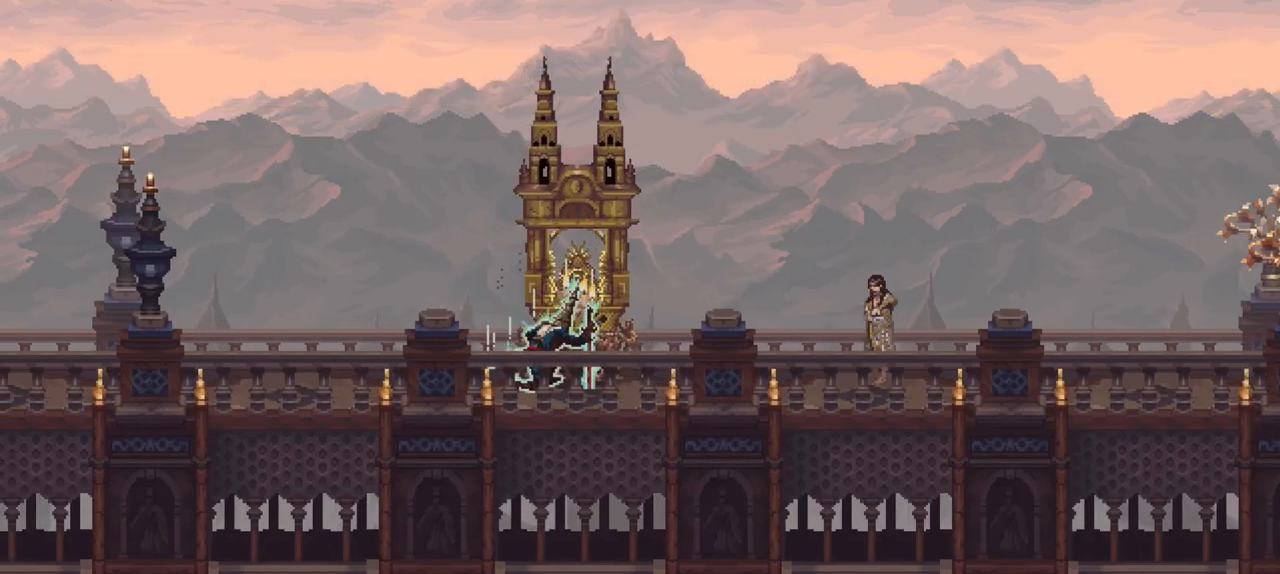
{"dt_ms": 500, "buttons": [], "left_stick": "center", "right_stick": "center", "events": []}
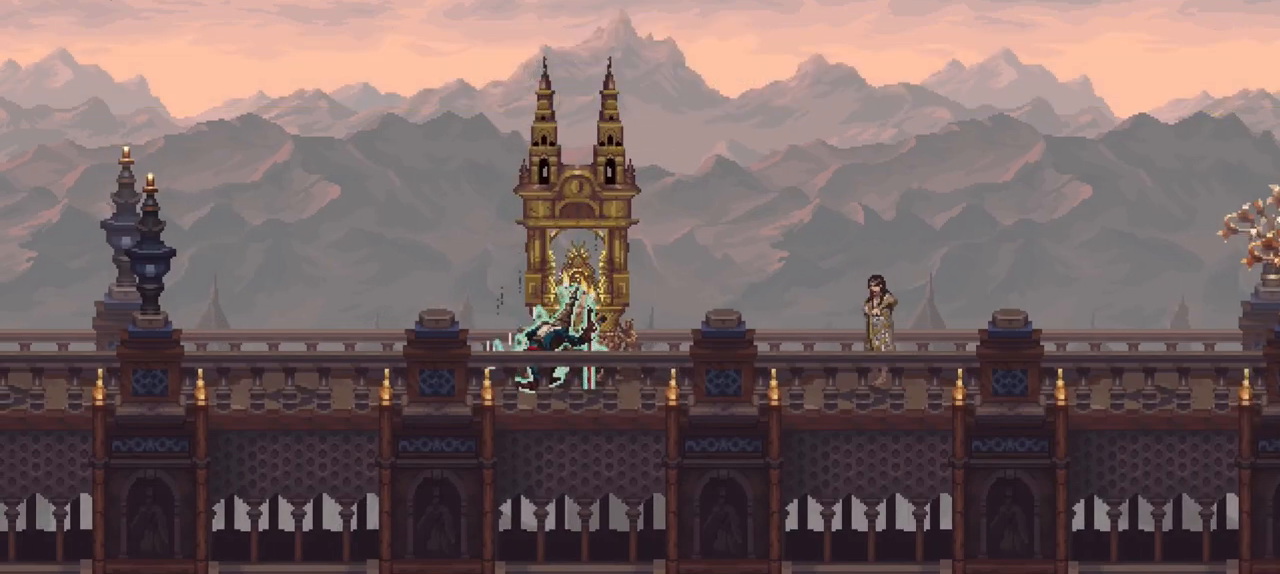
{"dt_ms": 500, "buttons": [], "left_stick": "center", "right_stick": "center", "events": []}
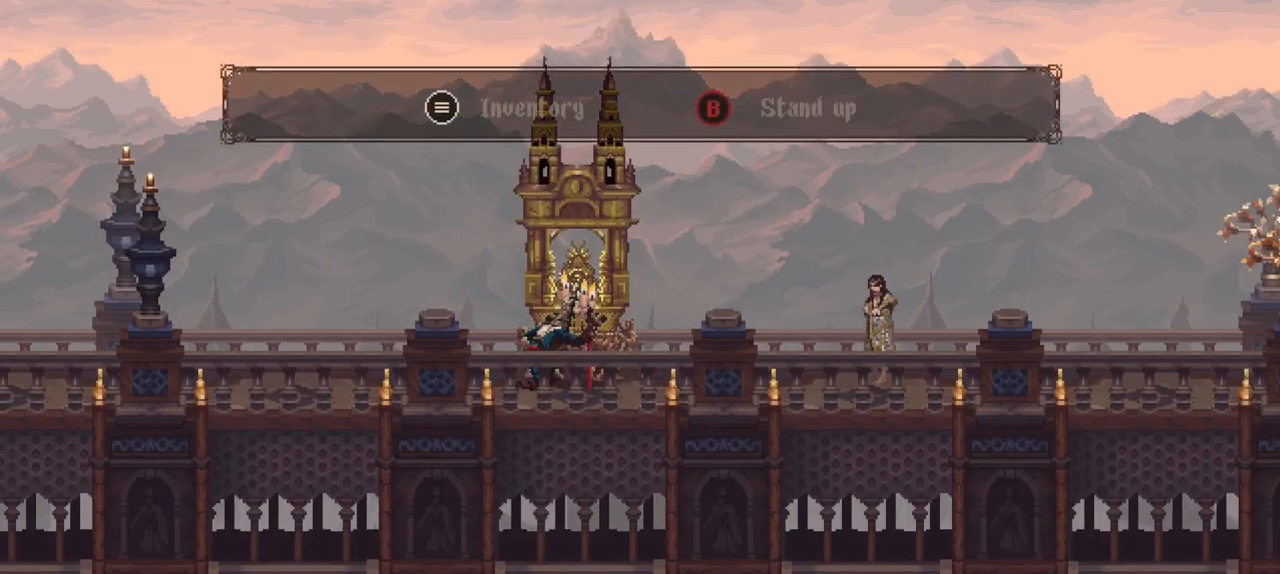
{"dt_ms": 500, "buttons": [], "left_stick": "center", "right_stick": "center", "events": [[150, "B", "down"], [250, "B", "up"]]}
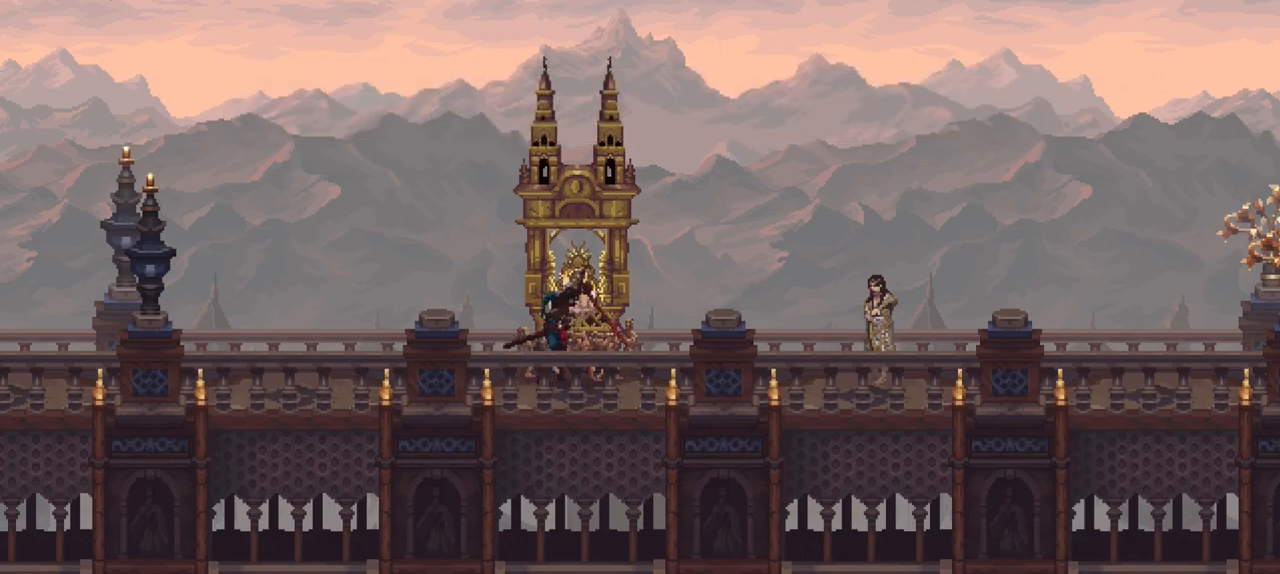
{"dt_ms": 500, "buttons": [], "left_stick": "center", "right_stick": "center", "events": [[350, "DPAD_DOWN", "down"], [483, "DPAD_DOWN", "up"]]}
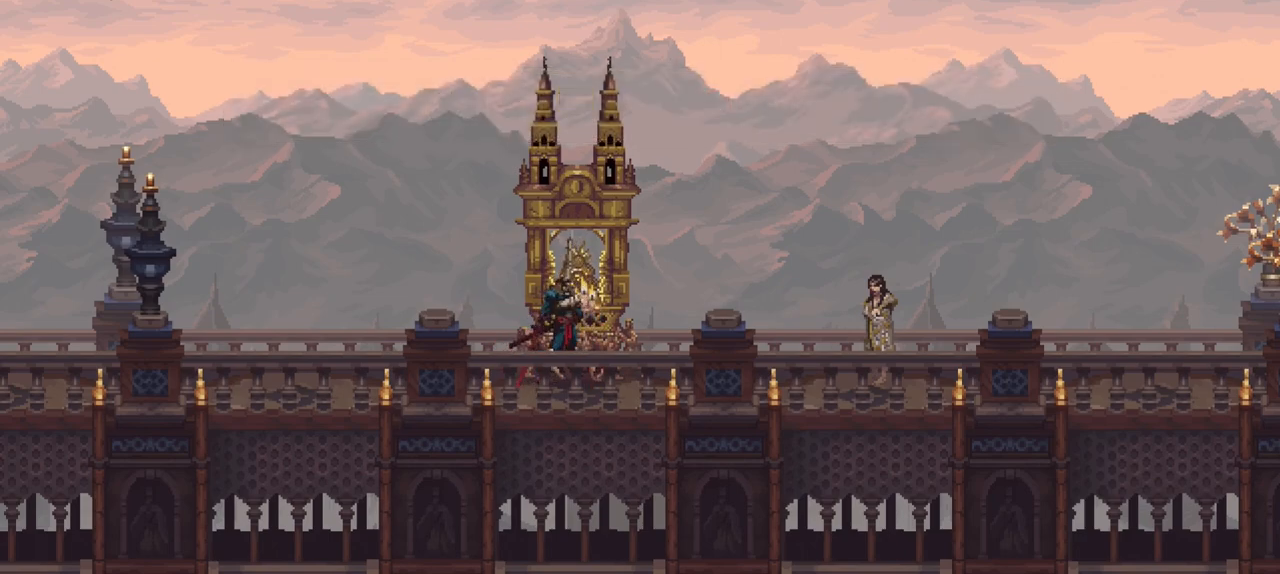
{"dt_ms": 500, "buttons": [], "left_stick": "center", "right_stick": "center", "events": []}
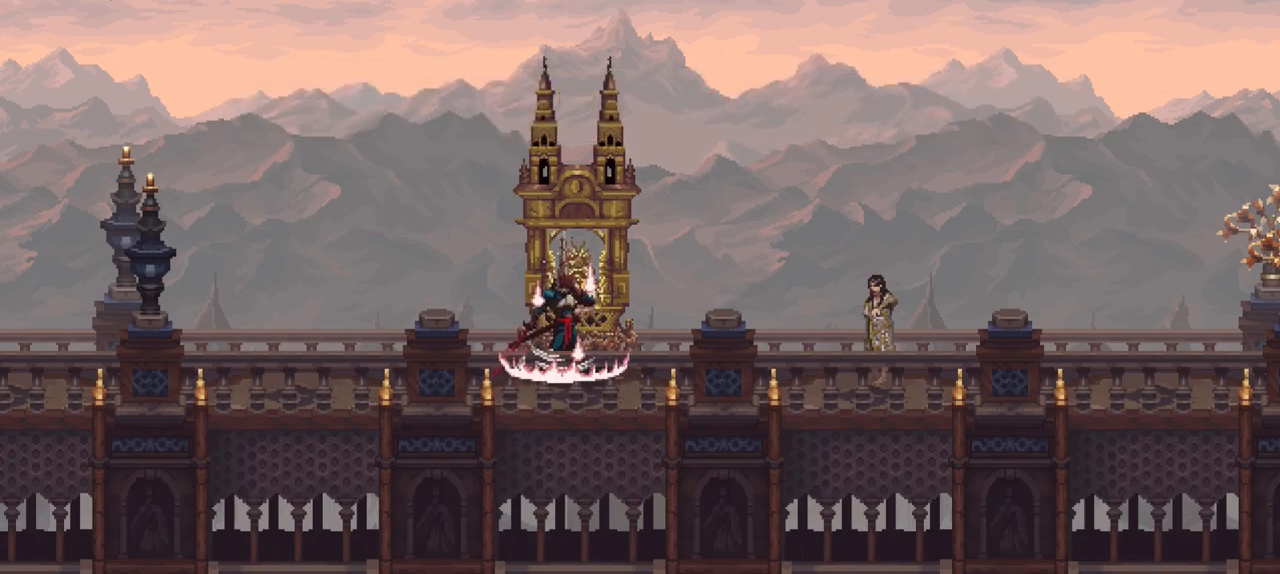
{"dt_ms": 500, "buttons": [], "left_stick": "center", "right_stick": "center", "events": []}
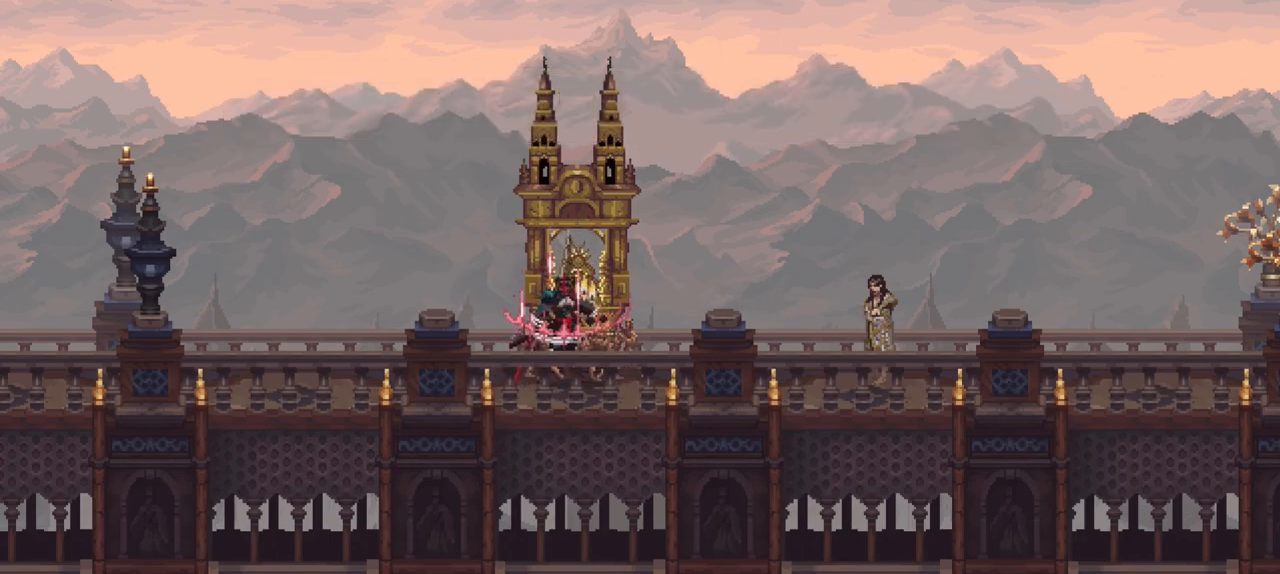
{"dt_ms": 500, "buttons": [], "left_stick": "center", "right_stick": "center", "events": []}
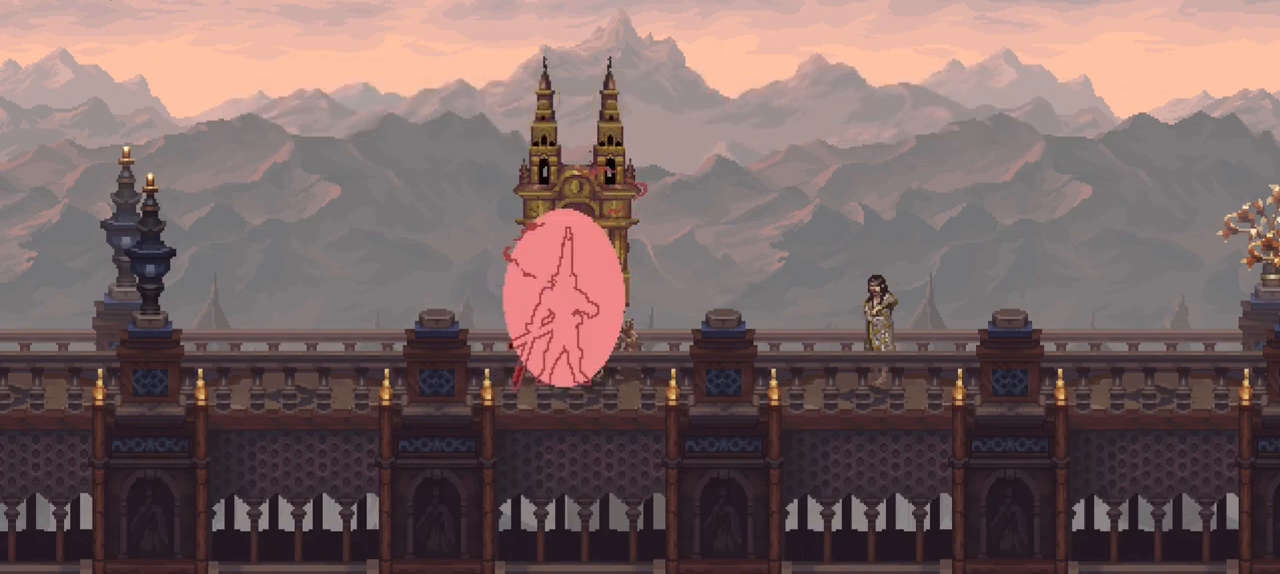
{"dt_ms": 500, "buttons": [], "left_stick": "center", "right_stick": "center", "events": [[283, "DPAD_DOWN", "down"], [383, "DPAD_DOWN", "up"]]}
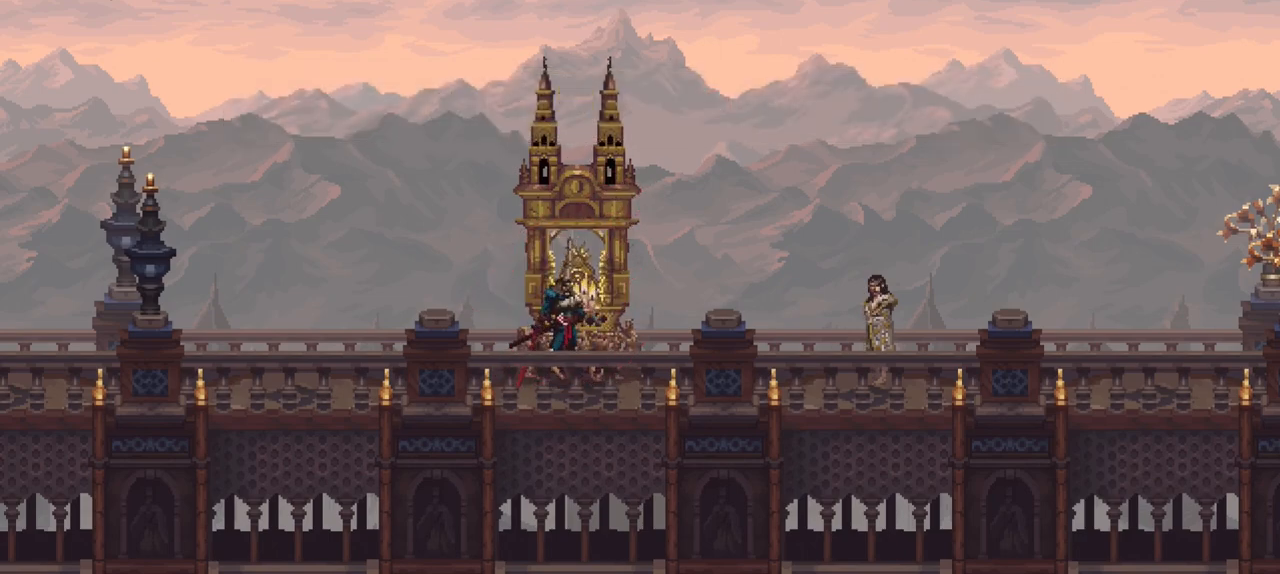
{"dt_ms": 500, "buttons": [], "left_stick": "center", "right_stick": "center", "events": []}
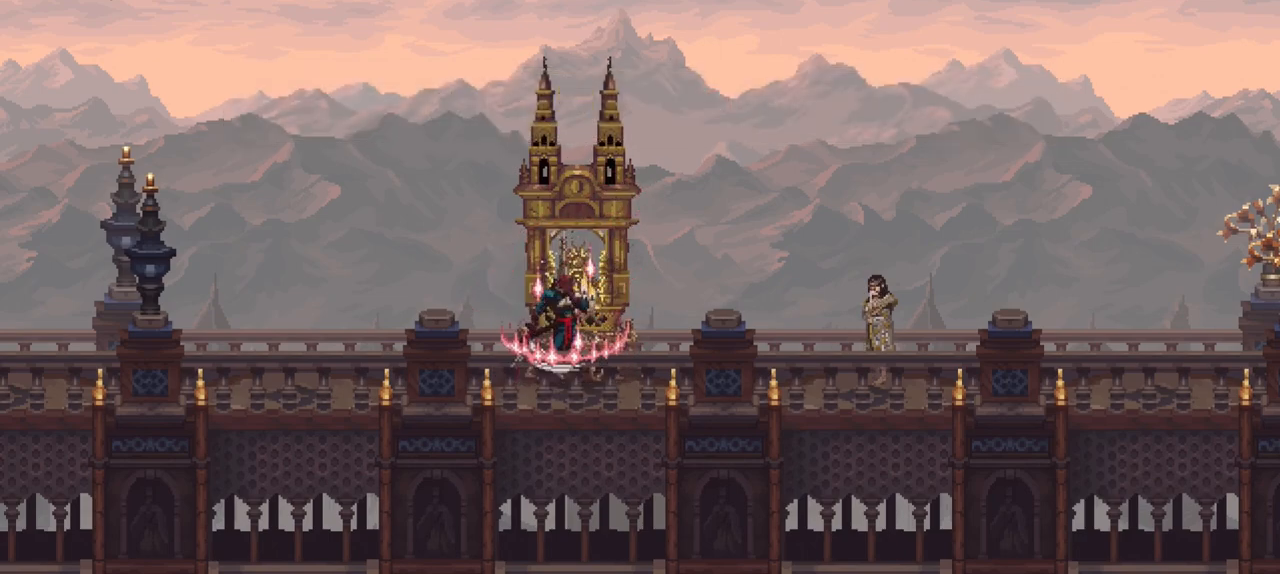
{"dt_ms": 500, "buttons": [], "left_stick": "center", "right_stick": "center", "events": []}
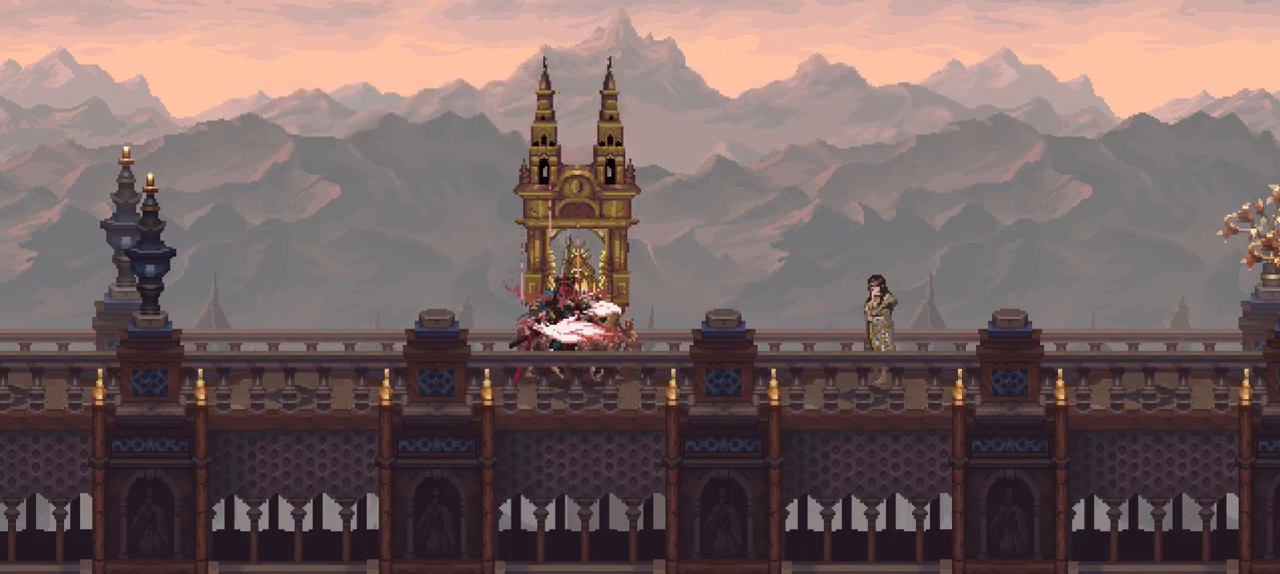
{"dt_ms": 500, "buttons": [], "left_stick": "center", "right_stick": "center", "events": []}
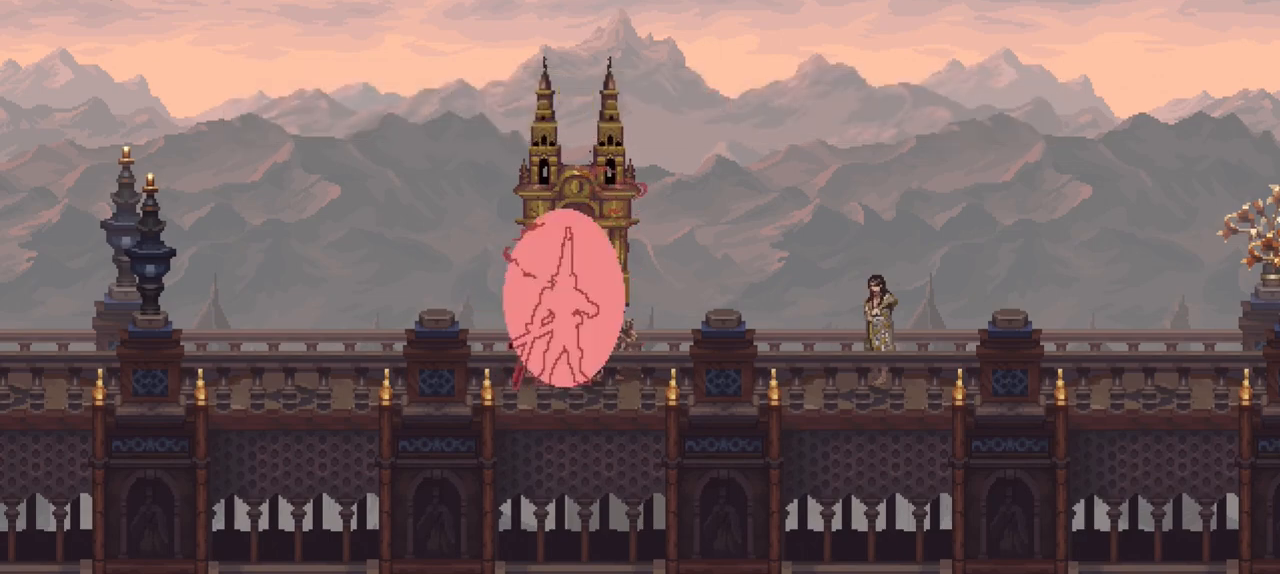
{"dt_ms": 500, "buttons": [], "left_stick": "center", "right_stick": "center", "events": []}
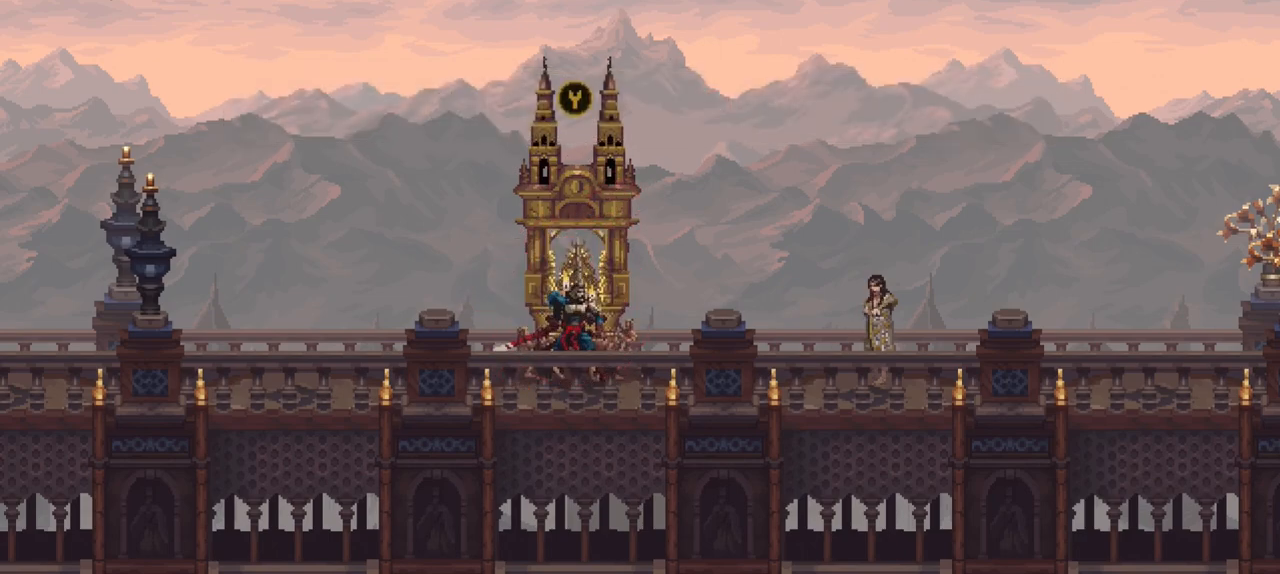
{"dt_ms": 500, "buttons": ["START"], "left_stick": "center", "right_stick": "center", "events": [[383, "START", "down"]]}
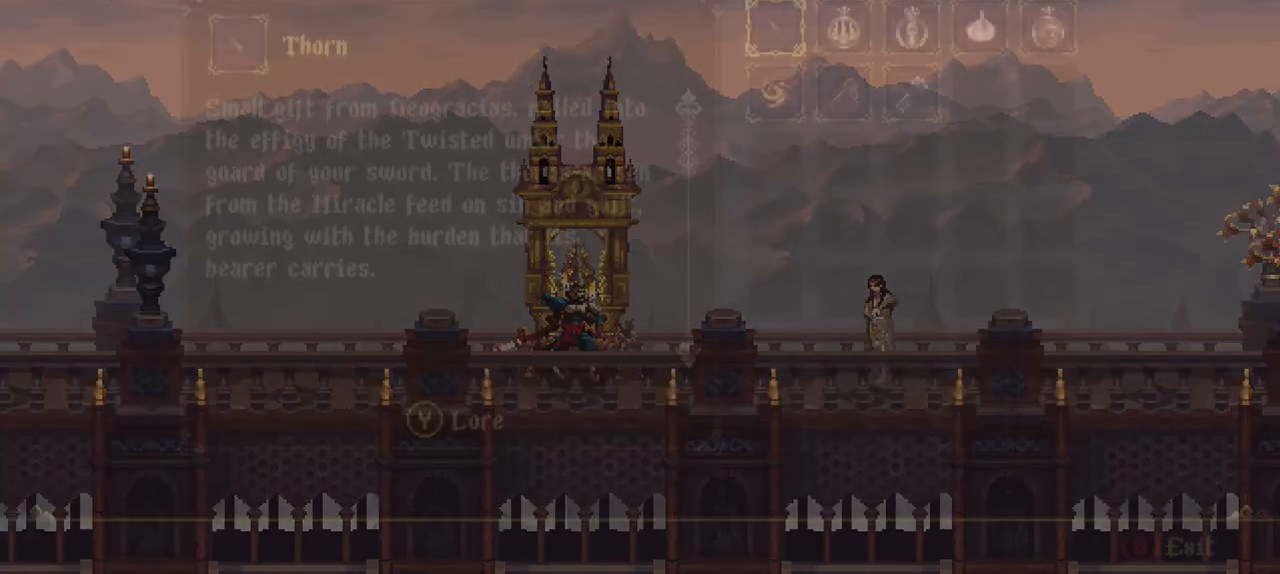
{"dt_ms": 500, "buttons": [], "left_stick": "center", "right_stick": "center", "events": [[50, "START", "up"]]}
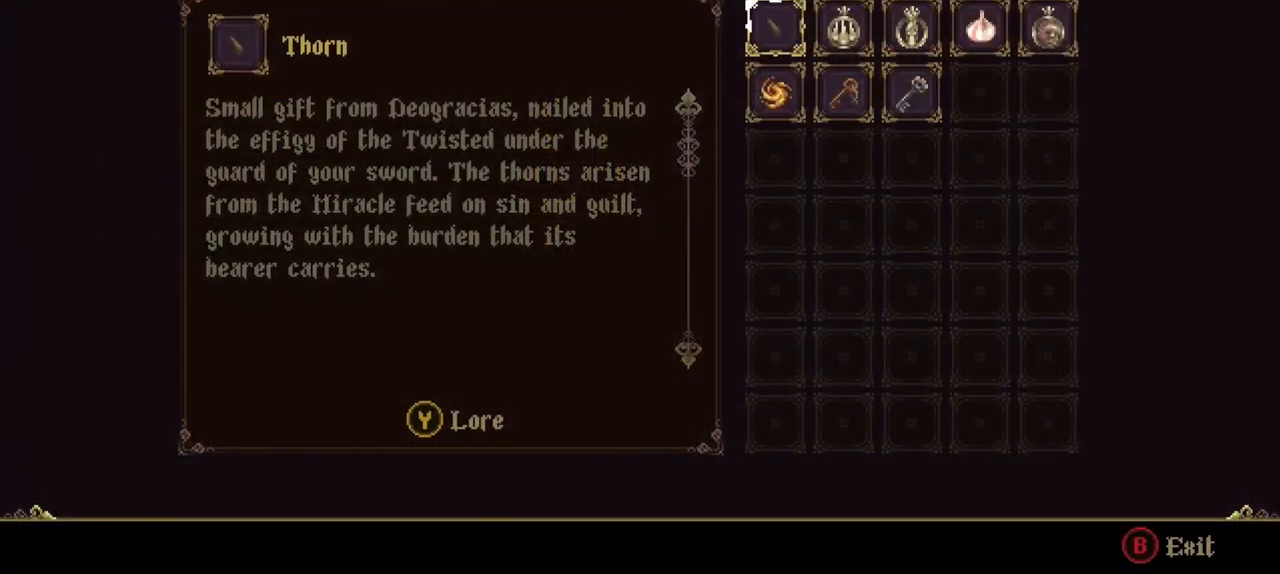
{"dt_ms": 500, "buttons": [], "left_stick": "center", "right_stick": "center", "events": []}
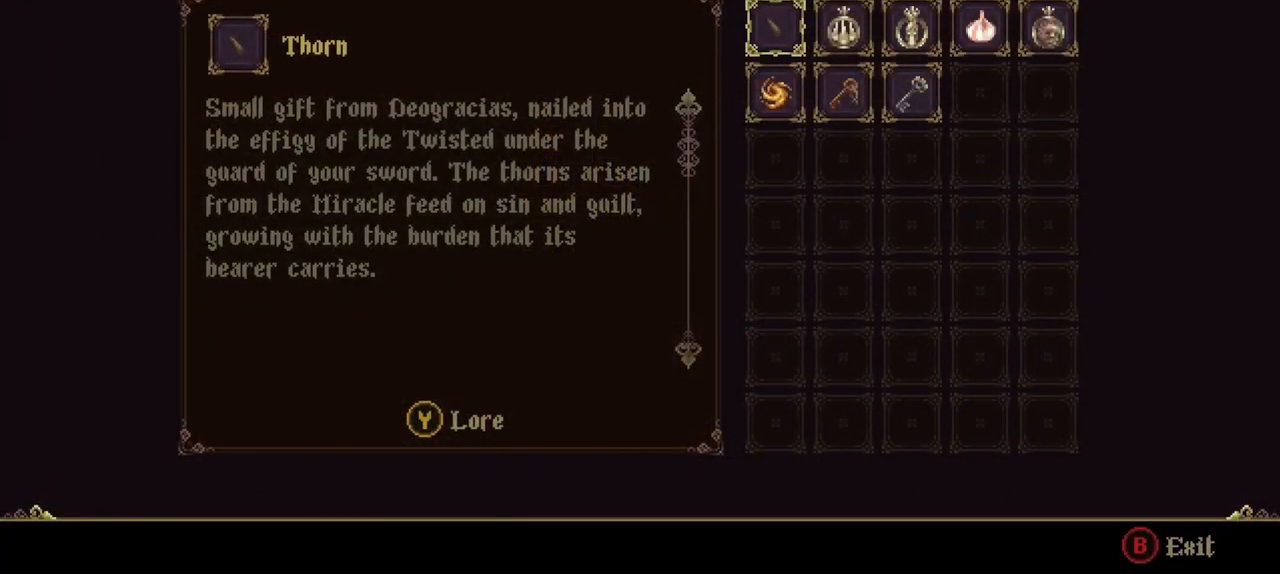
{"dt_ms": 500, "buttons": [], "left_stick": "center", "right_stick": "center", "events": [[50, "R1", "down"], [183, "R1", "up"]]}
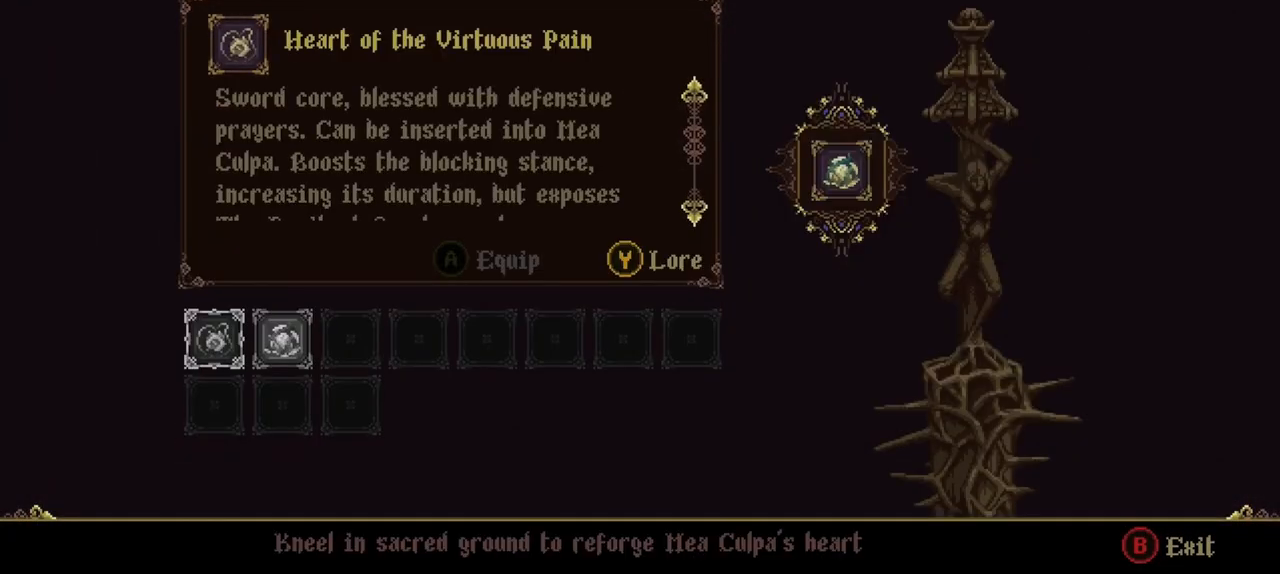
{"dt_ms": 500, "buttons": [], "left_stick": "center", "right_stick": "center", "events": [[250, "left_stick", "right"], [383, "left_stick", "center"]]}
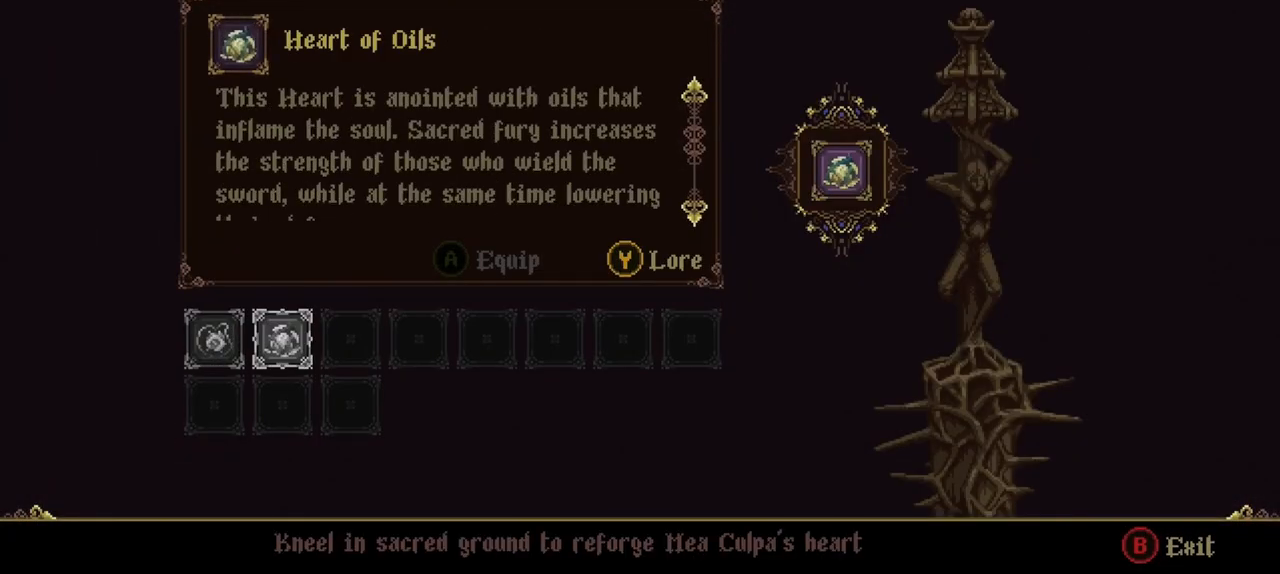
{"dt_ms": 500, "buttons": [], "left_stick": "center", "right_stick": "center", "events": []}
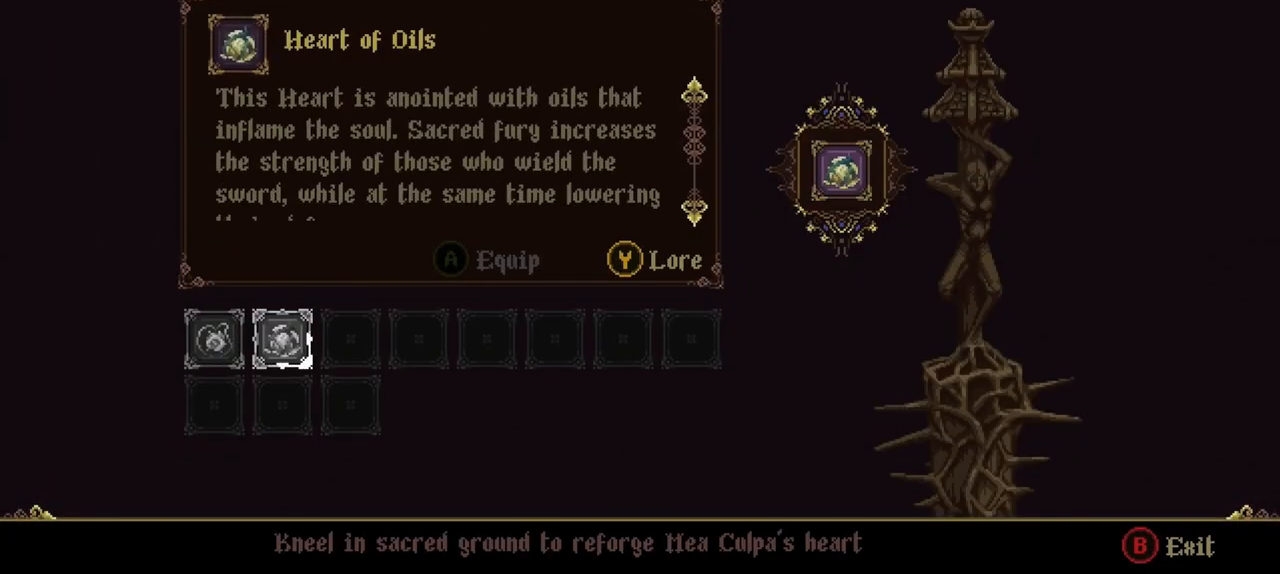
{"dt_ms": 500, "buttons": [], "left_stick": "center", "right_stick": "center", "events": []}
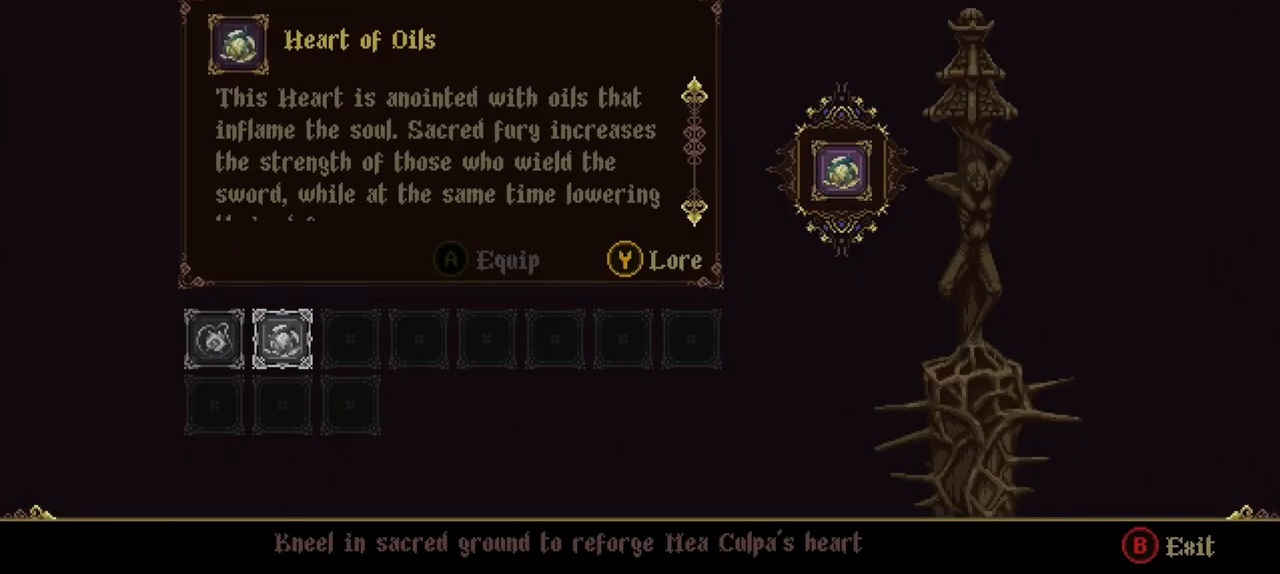
{"dt_ms": 500, "buttons": [], "left_stick": "center", "right_stick": "center", "events": [[117, "R1", "down"], [283, "R1", "up"]]}
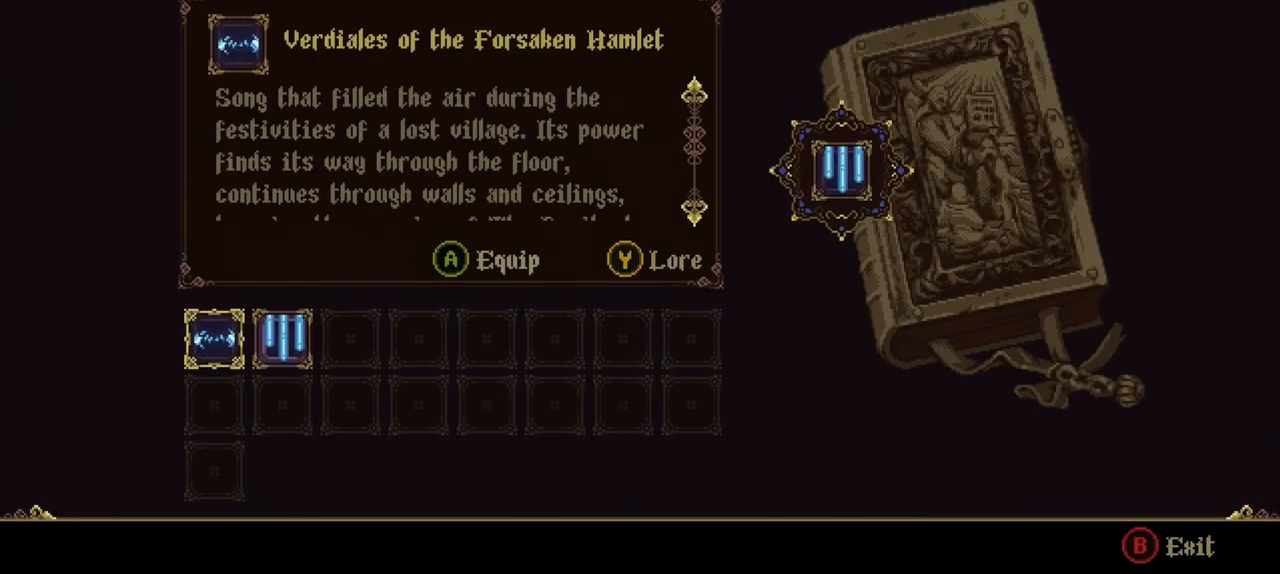
{"dt_ms": 500, "buttons": [], "left_stick": "center", "right_stick": "center", "events": [[183, "left_stick", "right"], [317, "left_stick", "center"]]}
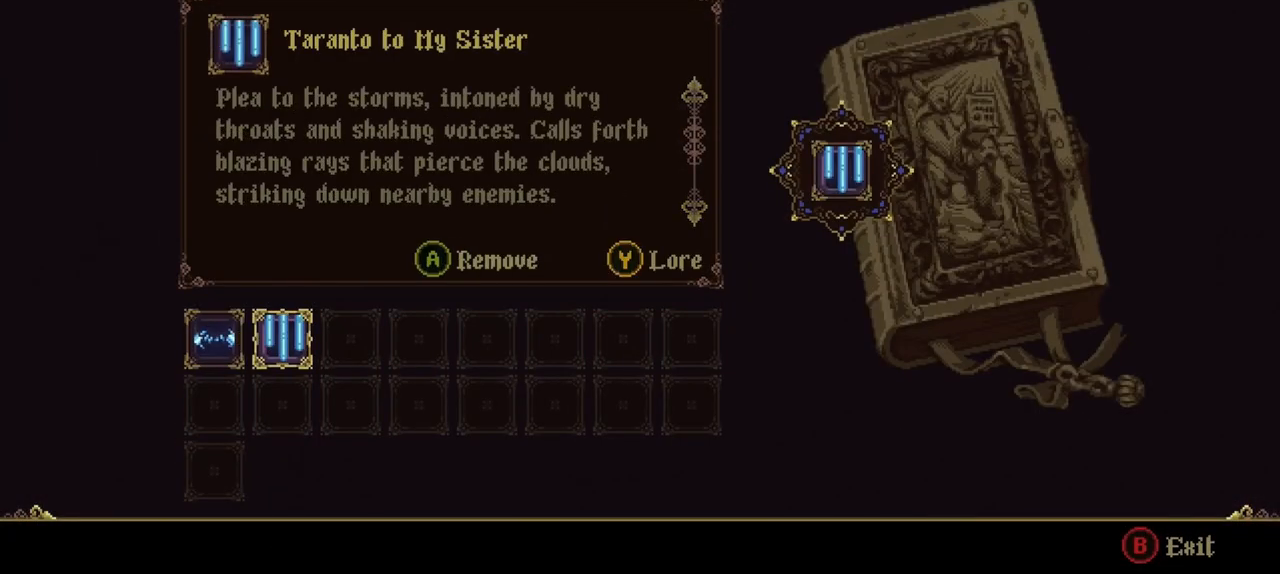
{"dt_ms": 500, "buttons": [], "left_stick": "center", "right_stick": "center", "events": []}
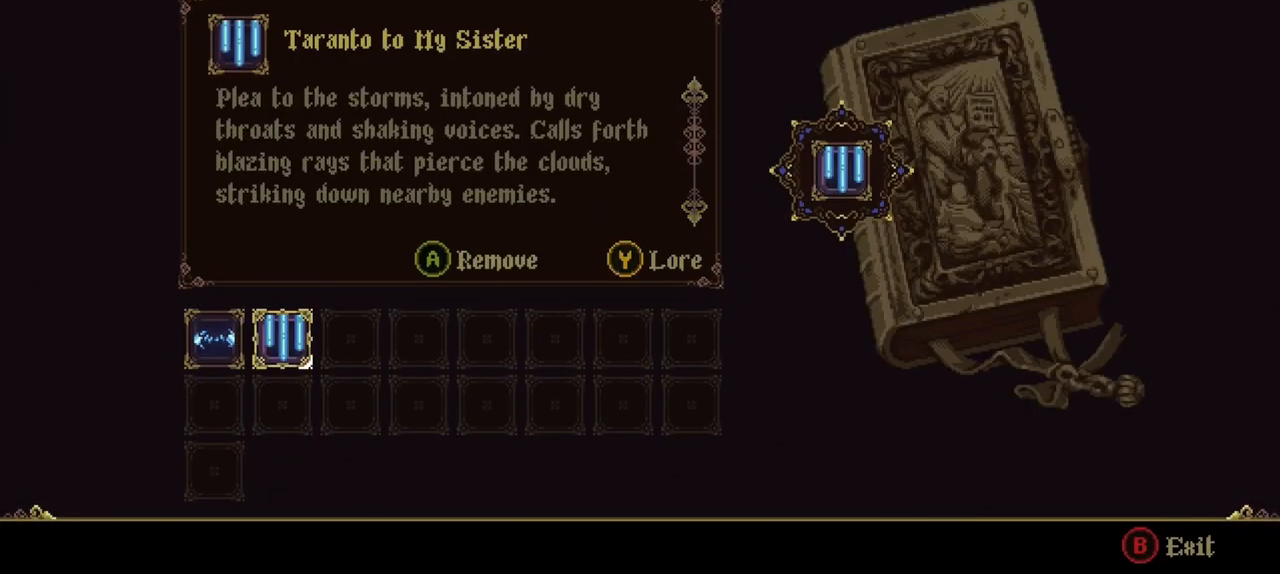
{"dt_ms": 1000, "buttons": [], "left_stick": "center", "right_stick": "center", "events": [[450, "R1", "down"], [650, "R1", "up"]]}
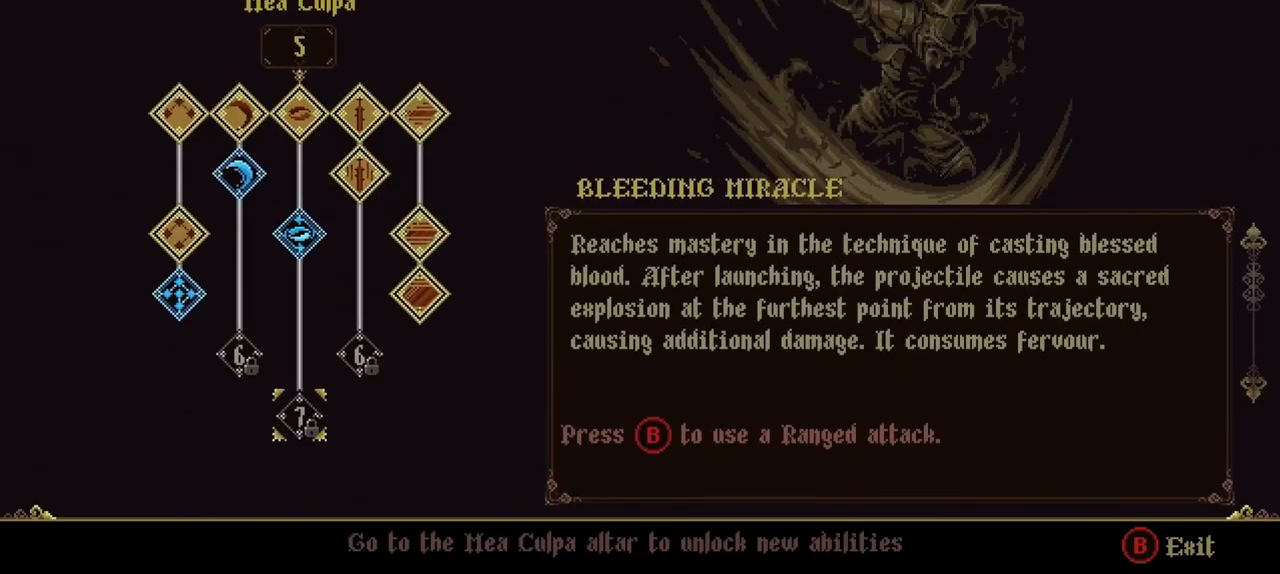
{"dt_ms": 500, "buttons": [], "left_stick": "center", "right_stick": "center", "events": []}